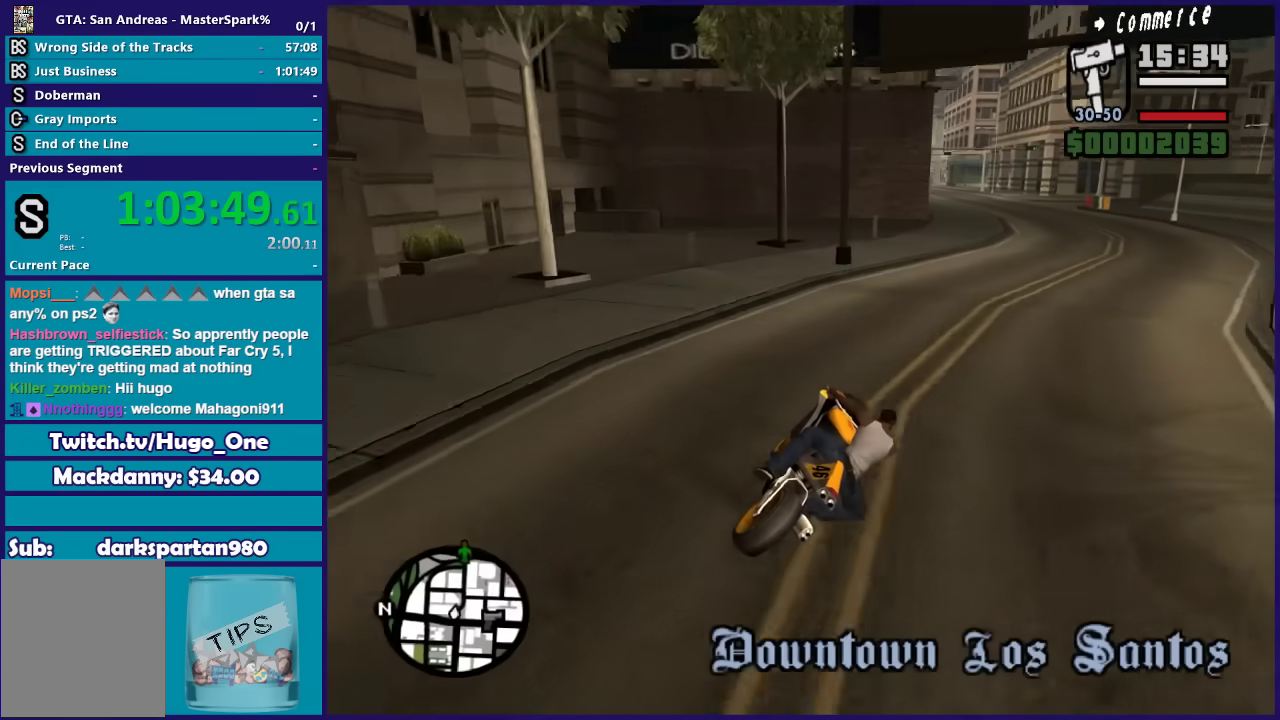
Gameplay with a controller (Xbox layout); each line is a JSON object with the inputs held at the frame after it. "events" lists button and stick changes between this image and that frame as [ms after this image, input, new state], when the widget could be followed in between.
{"buttons": ["R2"], "left_stick": "center", "right_stick": "down-left", "events": [[267, "left_stick", "center"], [334, "left_stick", "up-left"], [367, "right_stick", "center"], [500, "left_stick", "center"], [500, "right_stick", "down-left"]]}
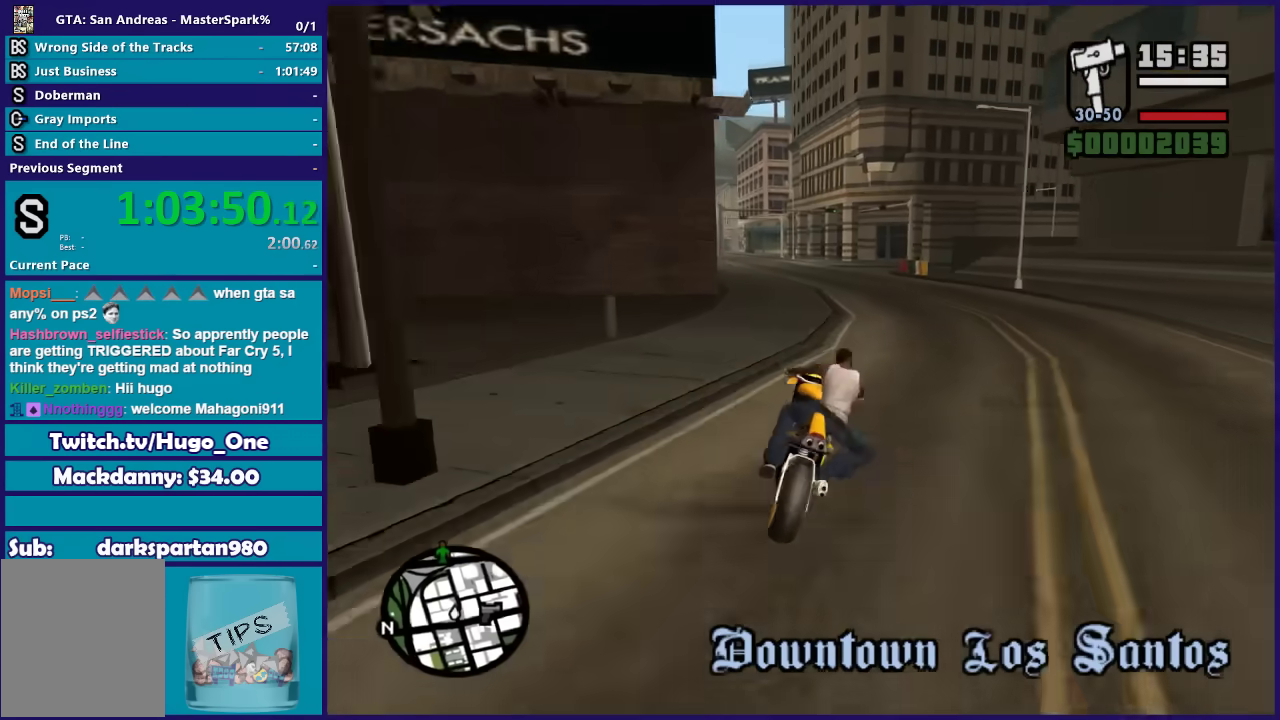
{"buttons": ["R2"], "left_stick": "center", "right_stick": "down-left", "events": [[267, "left_stick", "up-left"], [401, "left_stick", "up"], [467, "left_stick", "center"]]}
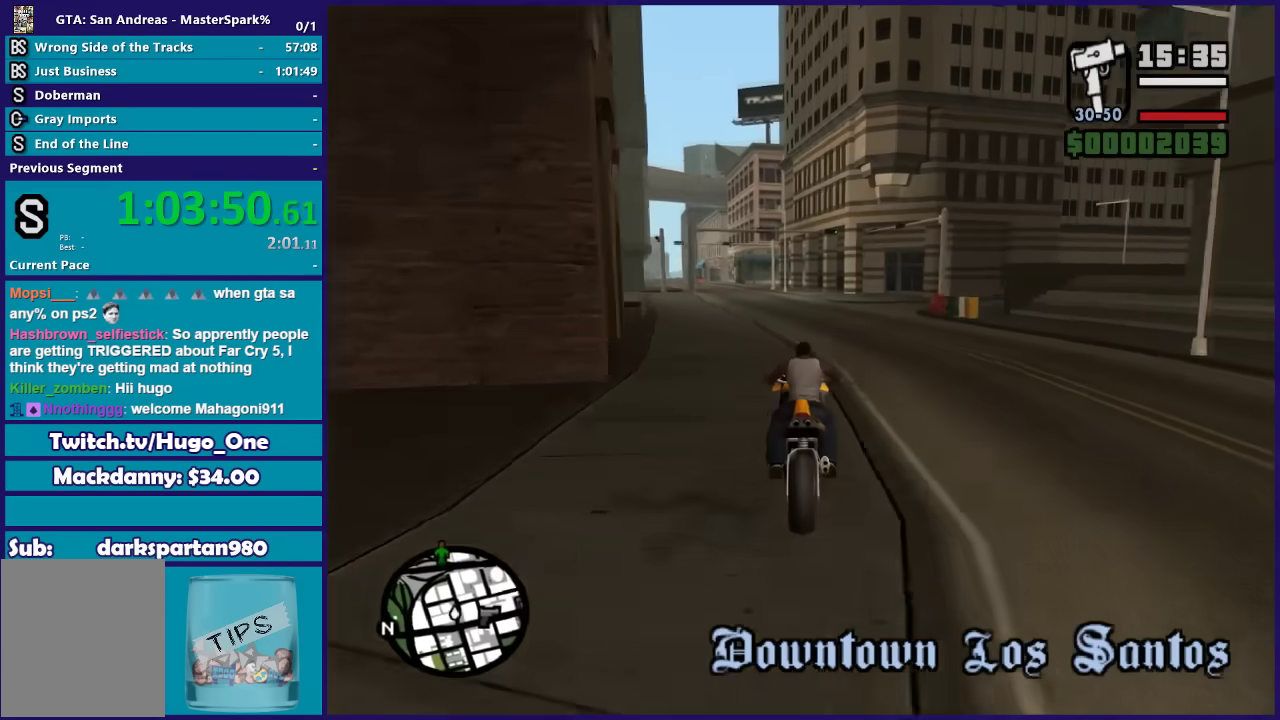
{"buttons": ["R2"], "left_stick": "up-left", "right_stick": "down-left", "events": [[67, "left_stick", "up-left"], [233, "left_stick", "center"], [334, "left_stick", "up-left"]]}
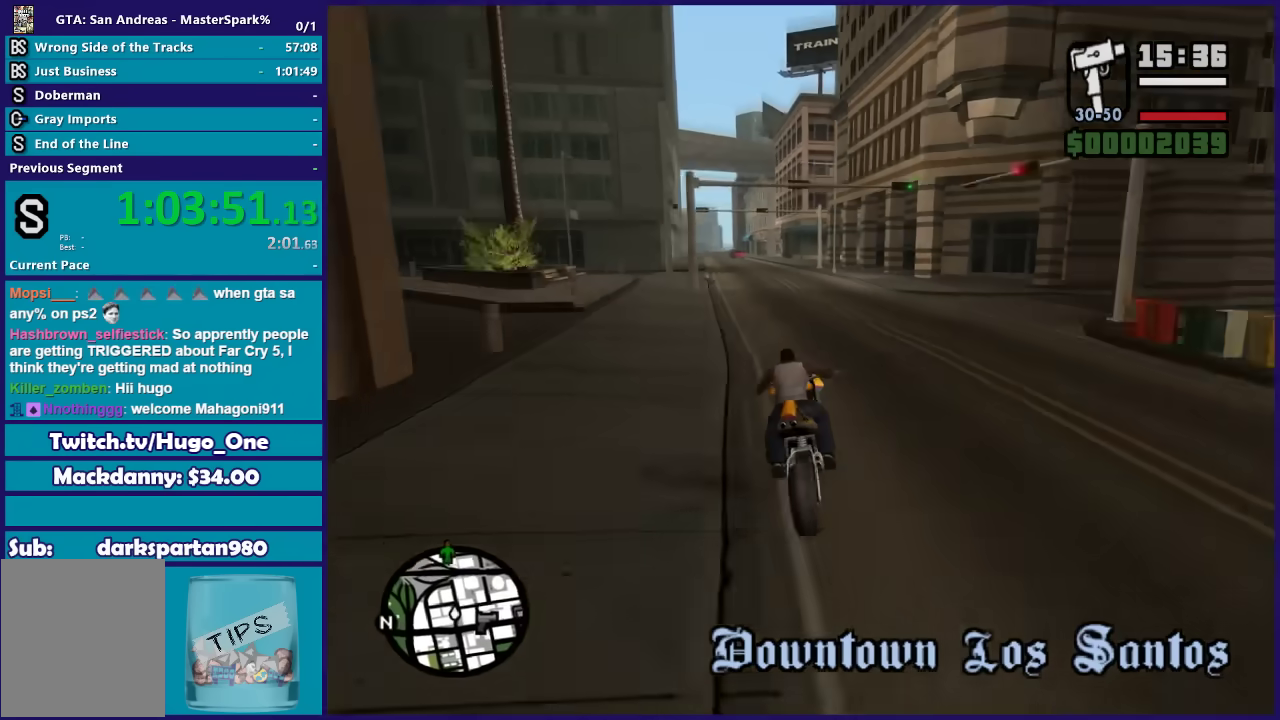
{"buttons": ["R2"], "left_stick": "up-left", "right_stick": "down-left", "events": [[67, "left_stick", "left"], [201, "left_stick", "center"], [267, "left_stick", "right"], [367, "left_stick", "center"], [501, "left_stick", "up-left"]]}
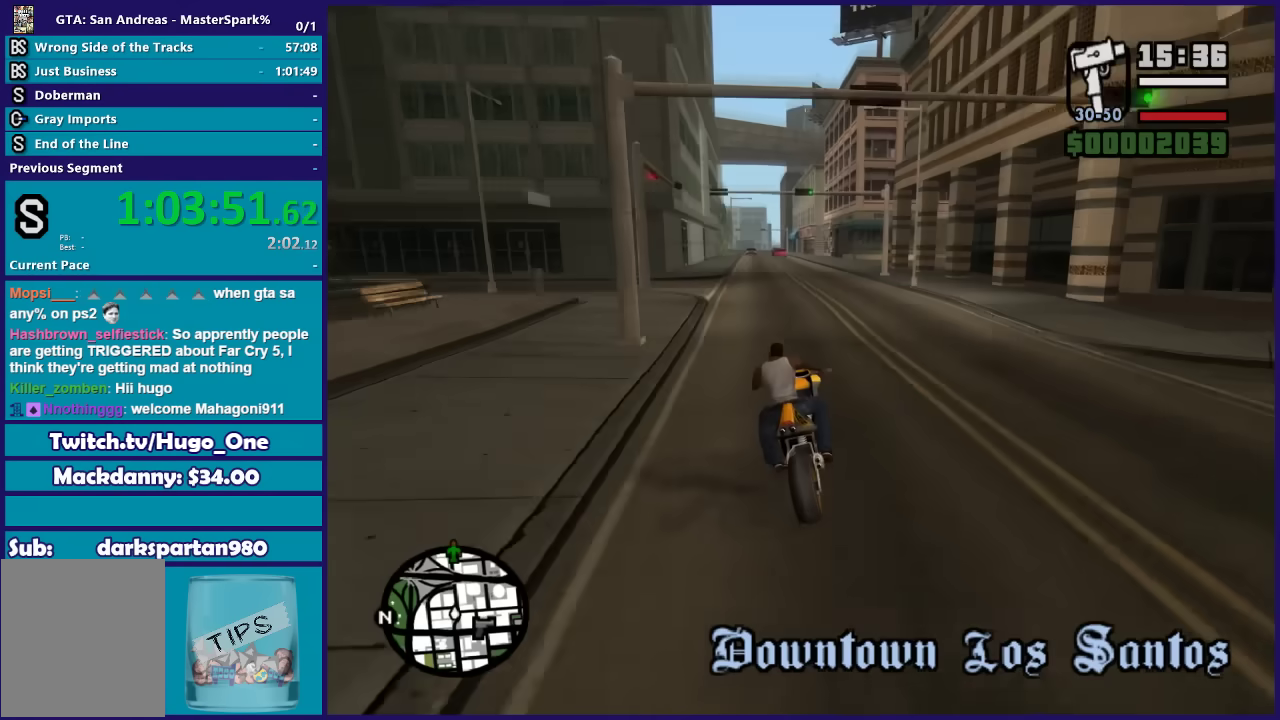
{"buttons": ["R2"], "left_stick": "center", "right_stick": "down-left", "events": [[167, "left_stick", "center"], [233, "left_stick", "up-left"], [400, "left_stick", "center"]]}
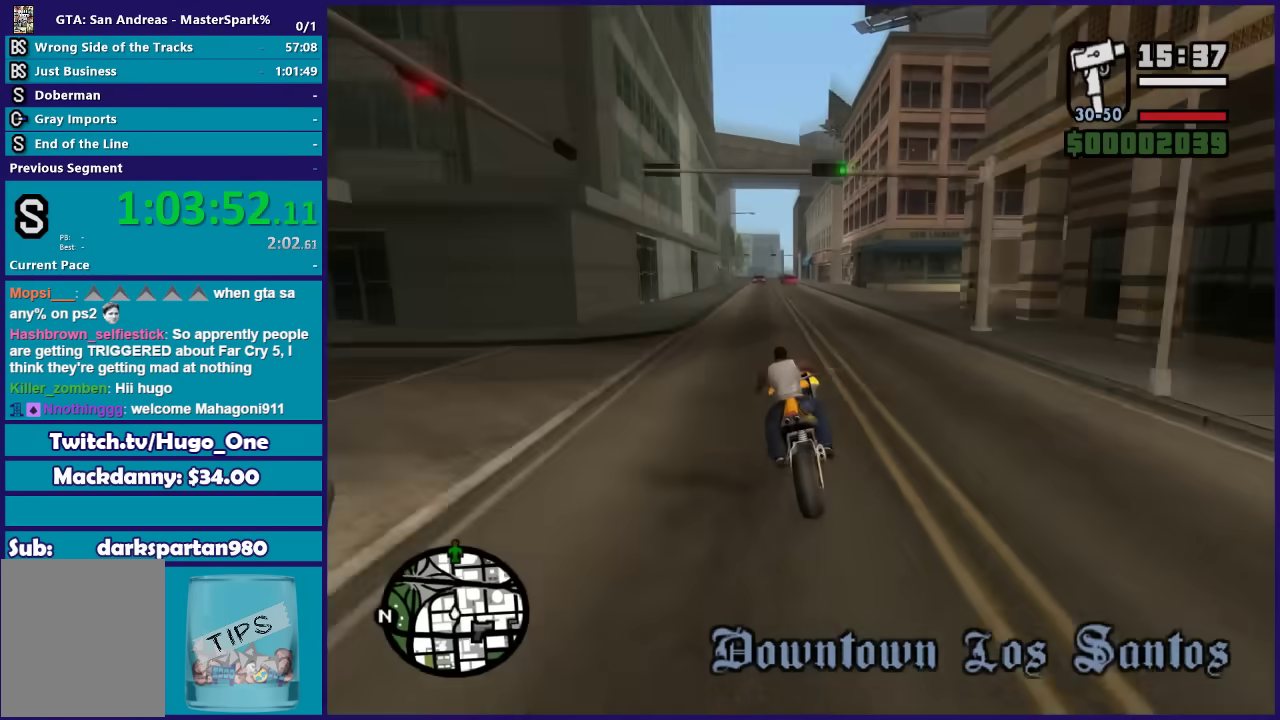
{"buttons": ["R2"], "left_stick": "center", "right_stick": "down", "events": [[67, "left_stick", "up"], [167, "left_stick", "right"], [301, "left_stick", "up-left"], [334, "right_stick", "down"], [434, "left_stick", "center"]]}
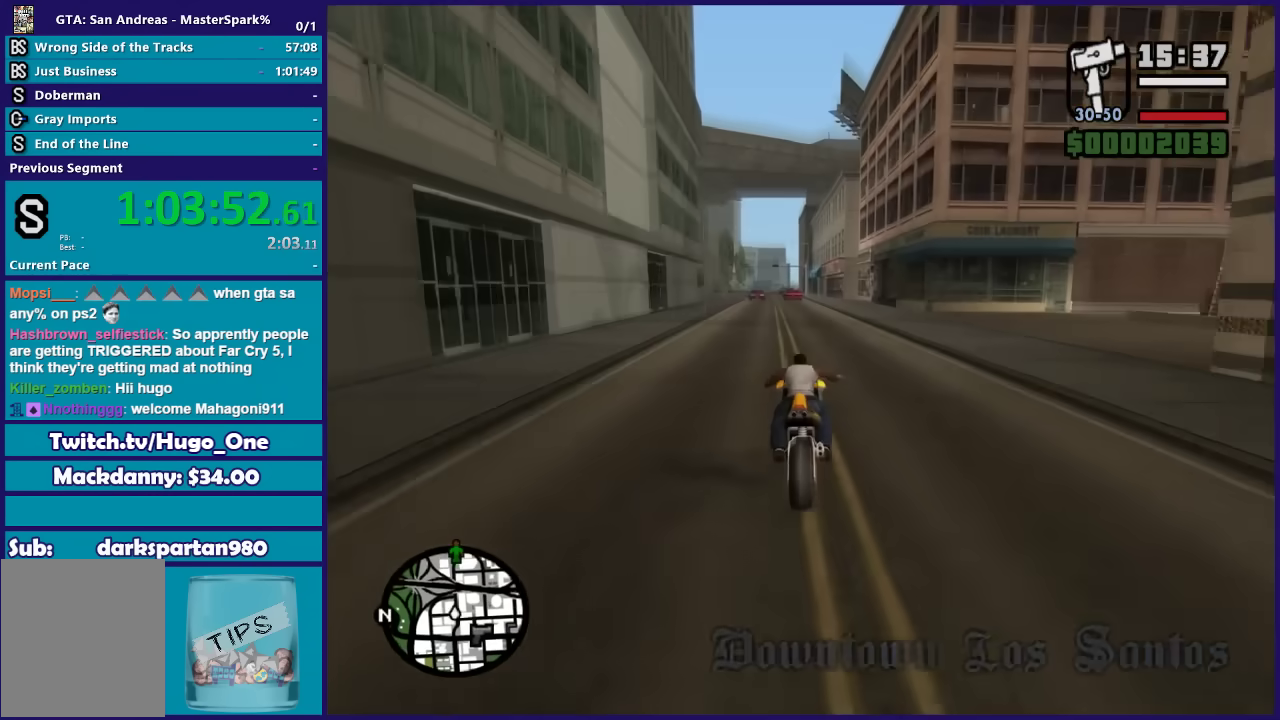
{"buttons": ["R2"], "left_stick": "up-left", "right_stick": "center", "events": [[33, "left_stick", "up-left"], [200, "left_stick", "center"], [300, "left_stick", "up-left"], [300, "right_stick", "center"]]}
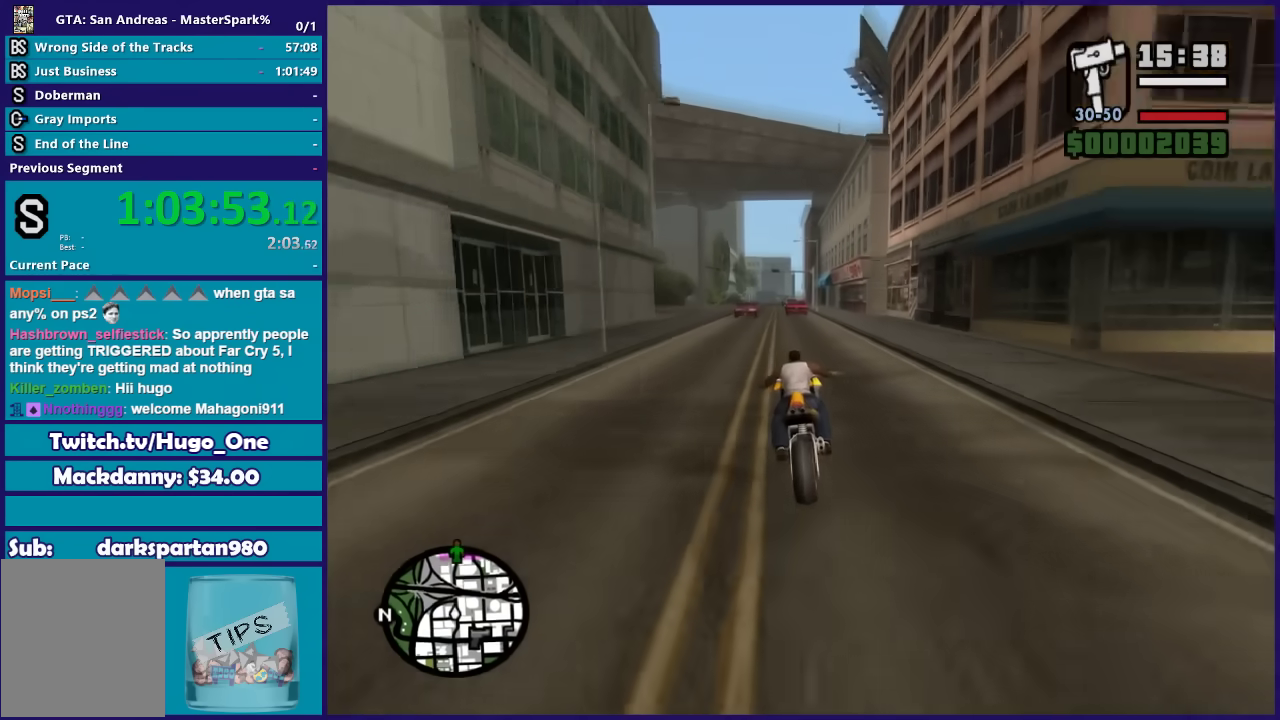
{"buttons": ["R2"], "left_stick": "up-left", "right_stick": "center", "events": [[167, "left_stick", "center"], [267, "left_stick", "up-left"], [367, "left_stick", "up"], [501, "left_stick", "up-left"]]}
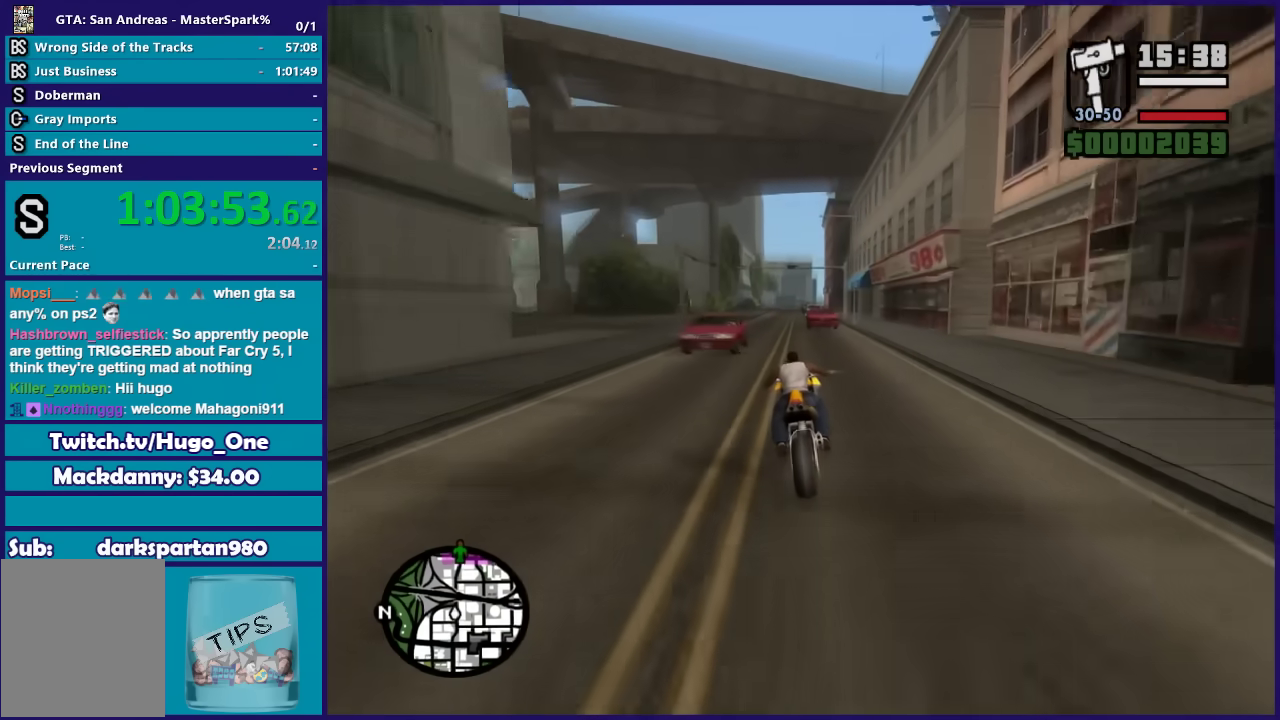
{"buttons": ["R2"], "left_stick": "up-left", "right_stick": "center", "events": [[100, "left_stick", "up"], [200, "left_stick", "up-left"]]}
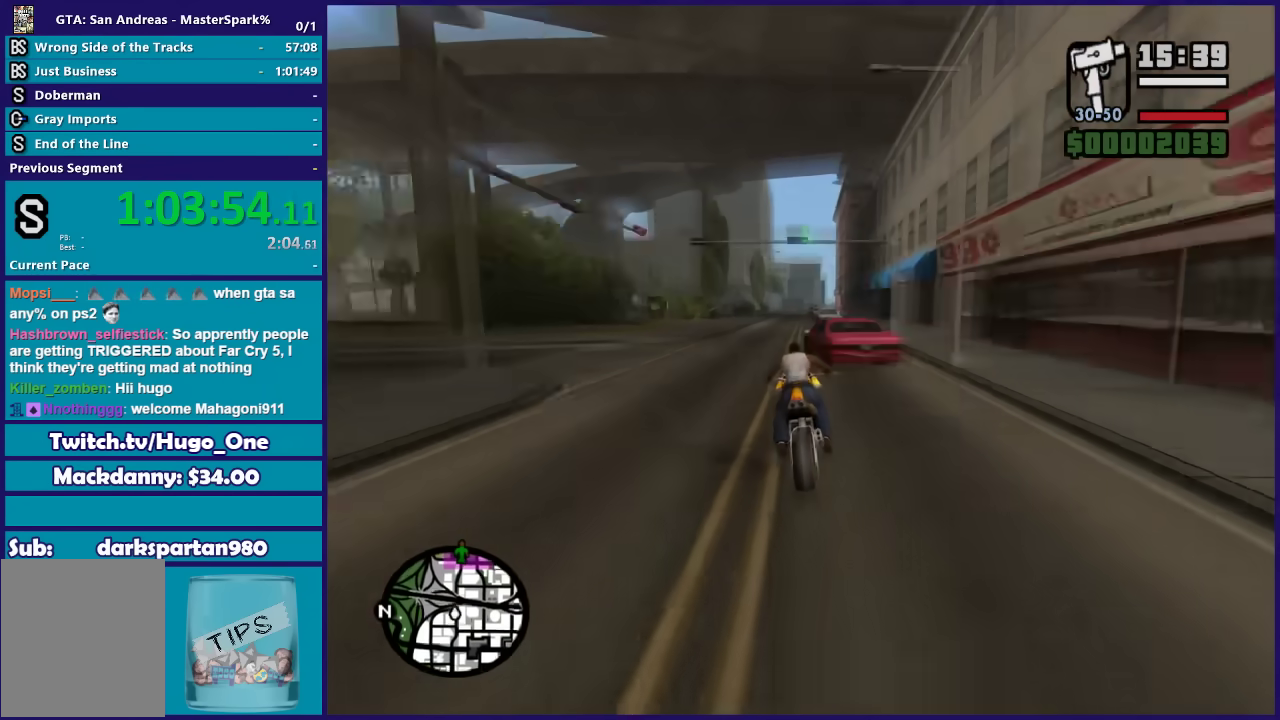
{"buttons": ["L2"], "left_stick": "right", "right_stick": "down", "events": [[100, "left_stick", "down-left"], [267, "L2", "down"], [301, "R2", "up"], [301, "left_stick", "right"], [334, "right_stick", "down"]]}
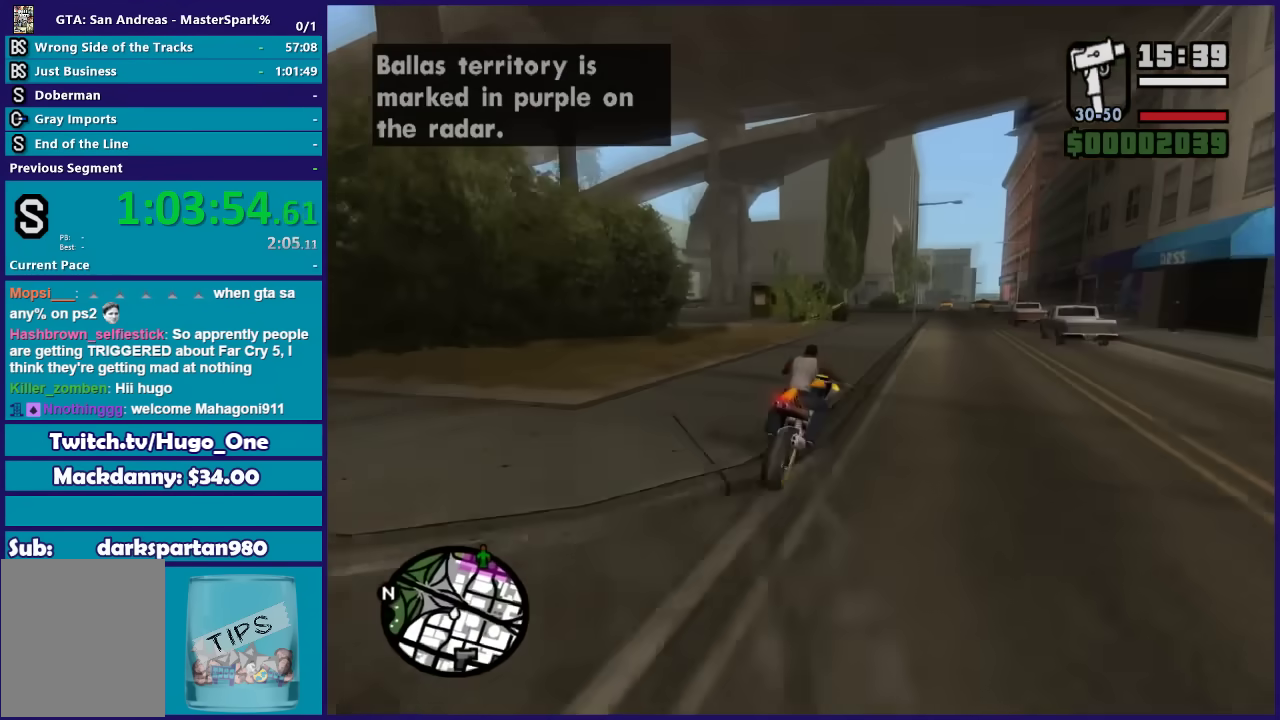
{"buttons": ["L2"], "left_stick": "left", "right_stick": "down", "events": [[100, "left_stick", "center"], [167, "left_stick", "left"]]}
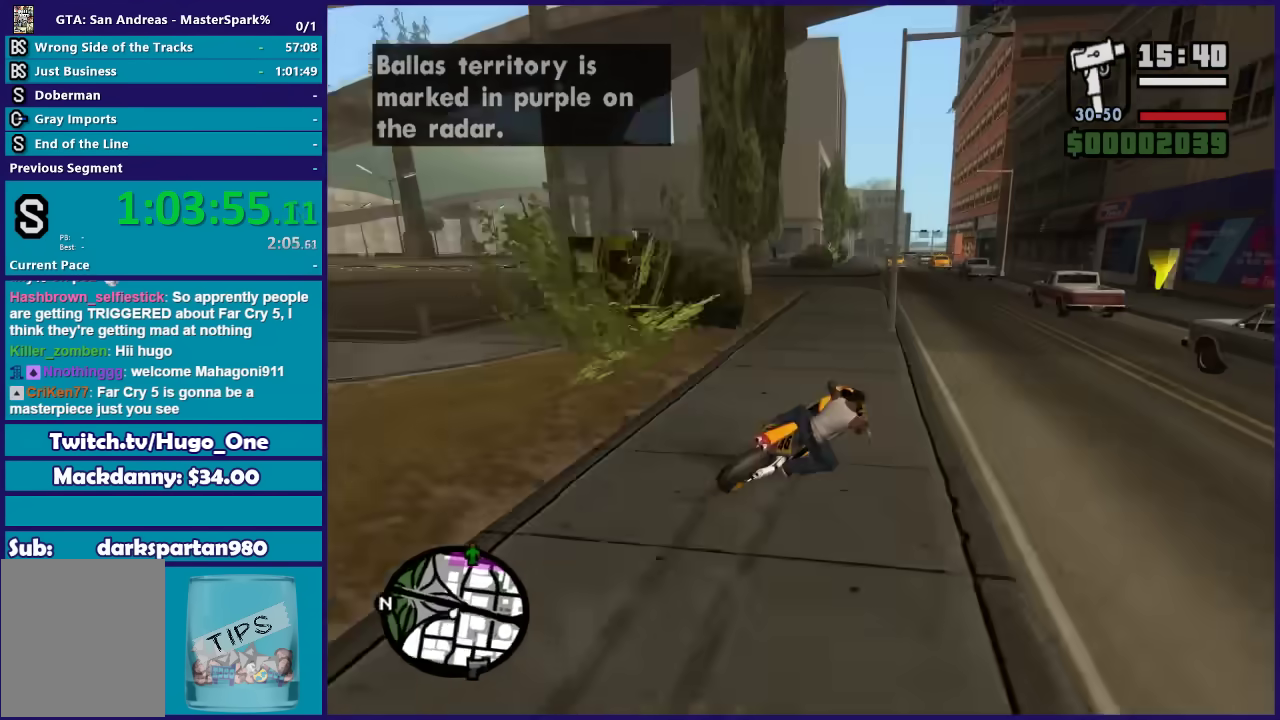
{"buttons": [], "left_stick": "left", "right_stick": "down", "events": [[334, "left_stick", "center"], [401, "L2", "up"], [401, "left_stick", "left"]]}
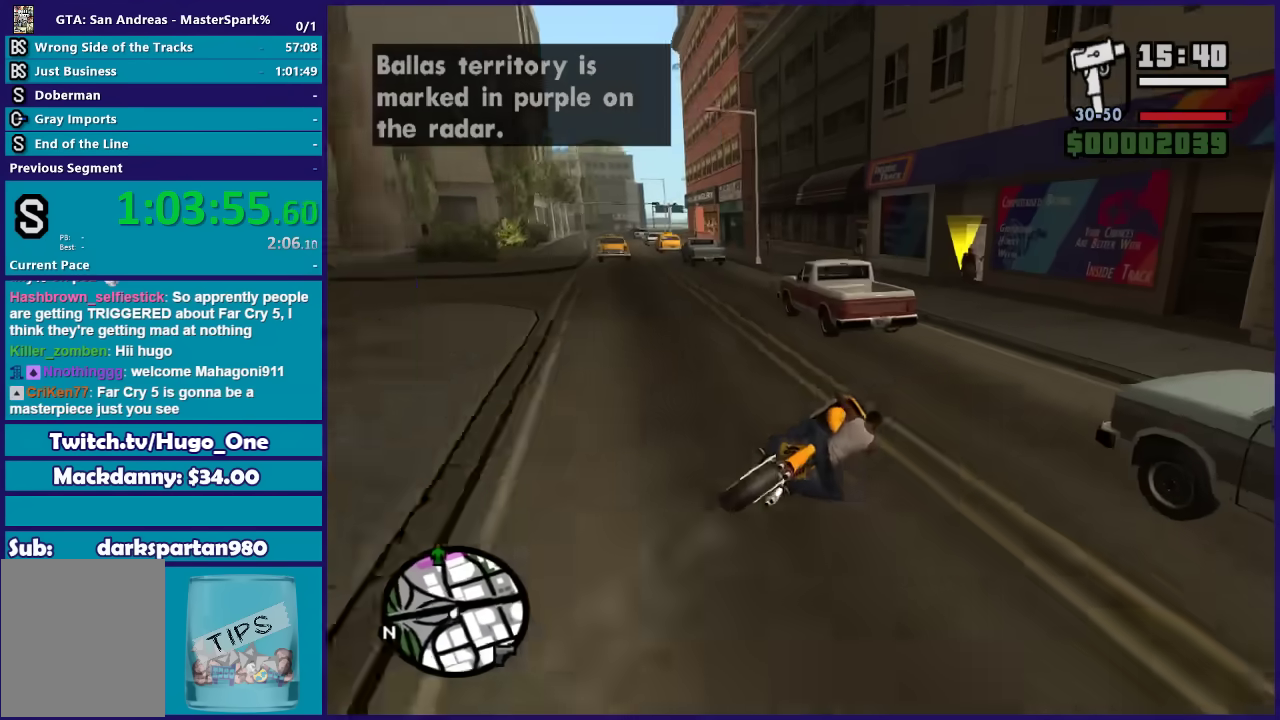
{"buttons": ["L2"], "left_stick": "left", "right_stick": "down-left", "events": [[33, "right_stick", "down-left"], [233, "left_stick", "right"], [400, "left_stick", "left"], [500, "L2", "down"]]}
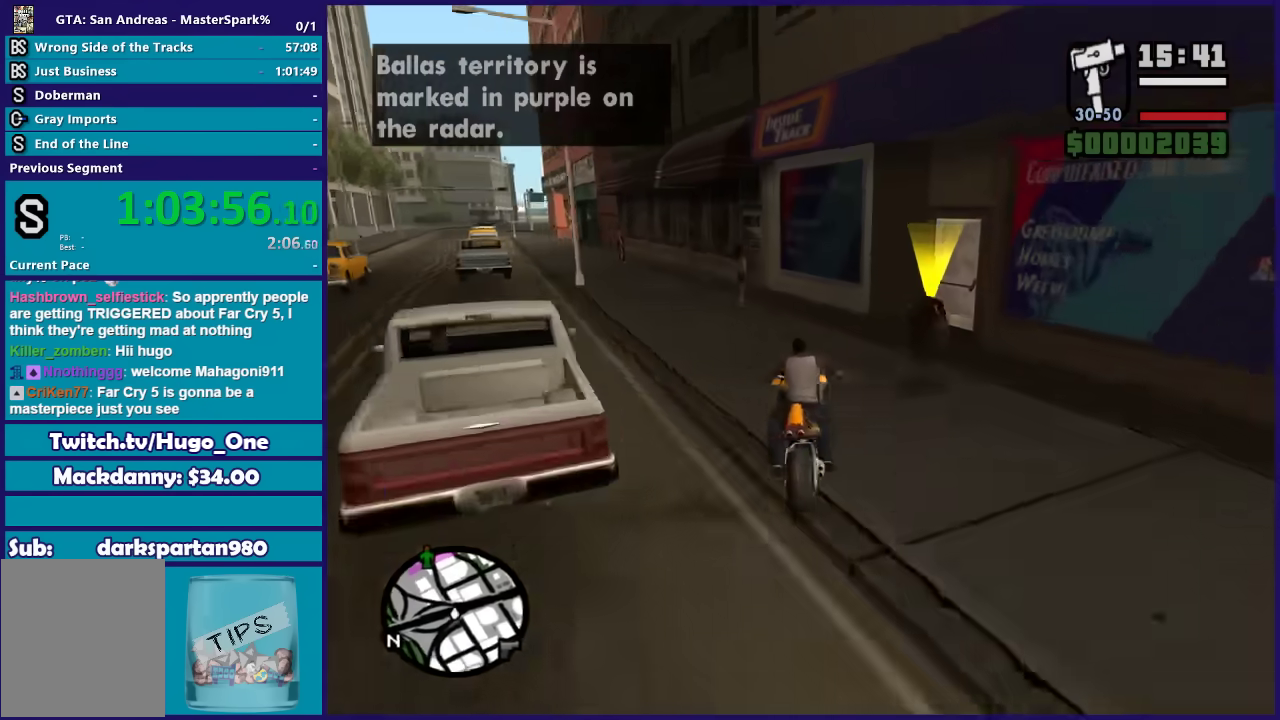
{"buttons": ["R2"], "left_stick": "left", "right_stick": "center", "events": [[100, "L2", "up"], [234, "right_stick", "center"], [334, "R2", "down"], [334, "left_stick", "center"], [434, "left_stick", "left"]]}
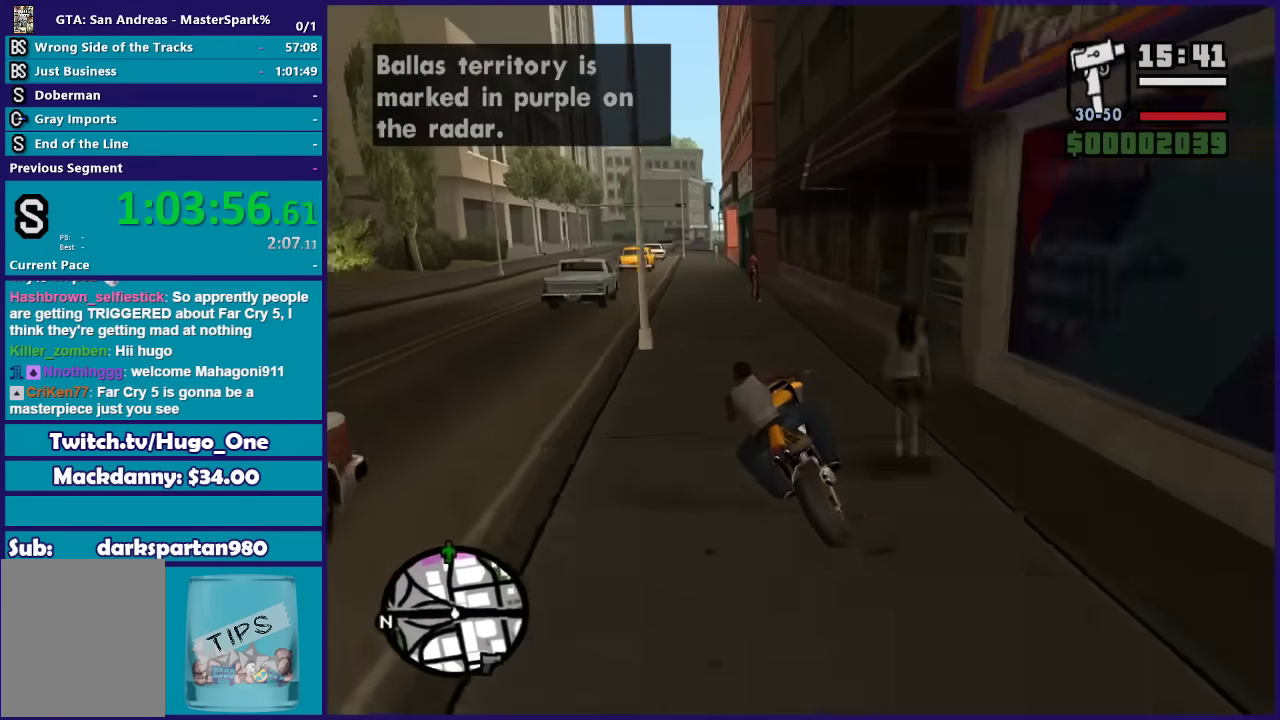
{"buttons": ["R2"], "left_stick": "right", "right_stick": "center", "events": [[67, "left_stick", "center"], [233, "left_stick", "left"], [500, "left_stick", "right"]]}
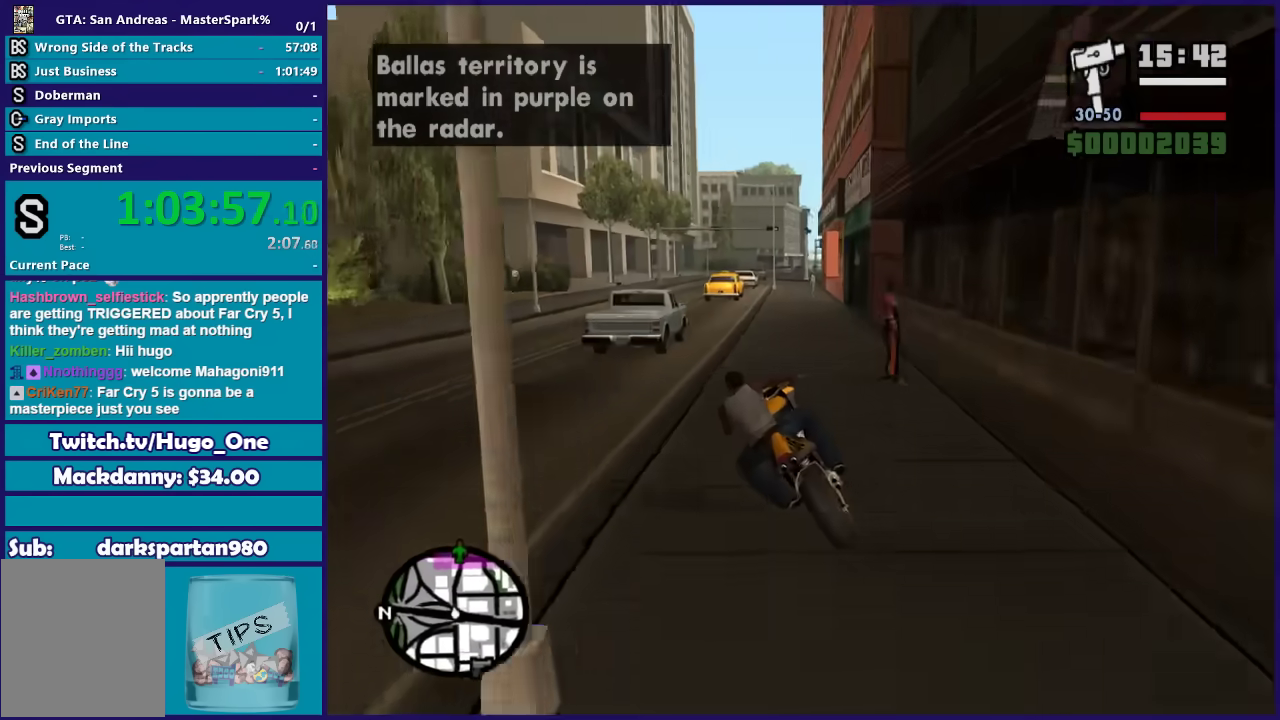
{"buttons": ["R2"], "left_stick": "up-left", "right_stick": "center", "events": [[234, "left_stick", "up-right"], [367, "left_stick", "right"], [501, "left_stick", "up-left"]]}
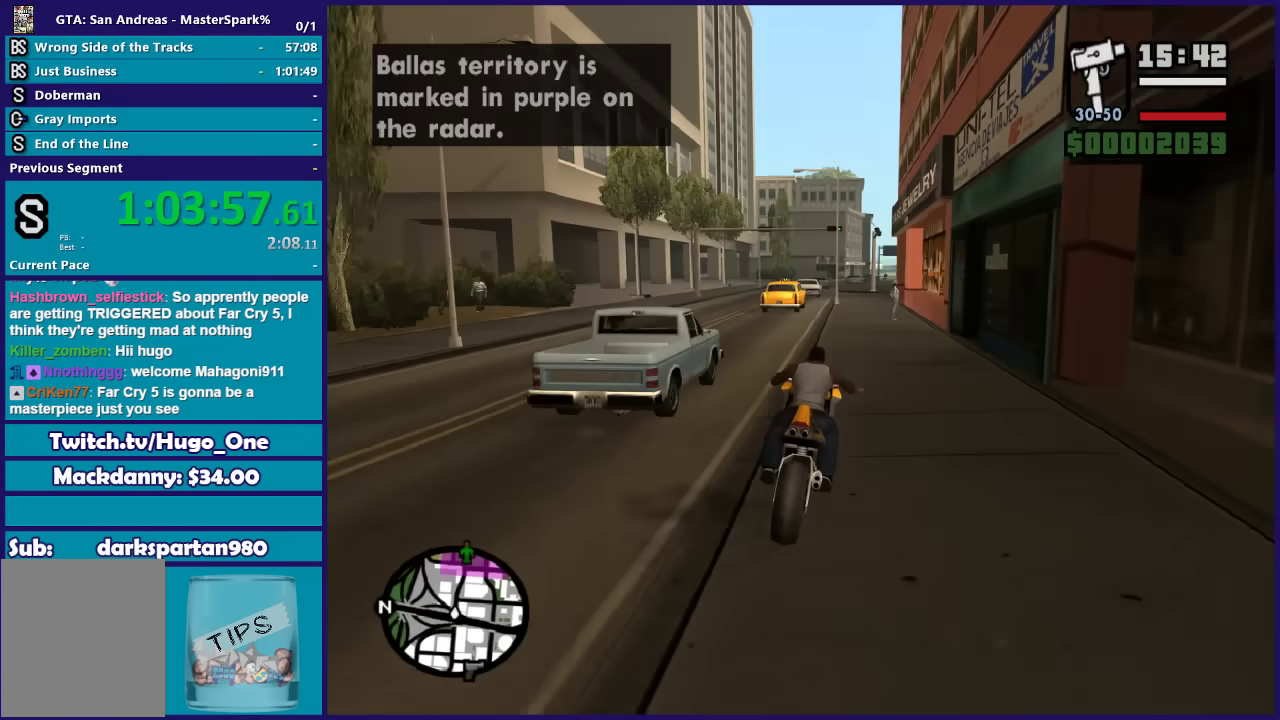
{"buttons": ["R2"], "left_stick": "right", "right_stick": "center", "events": [[133, "left_stick", "right"], [267, "left_stick", "up"], [367, "left_stick", "right"]]}
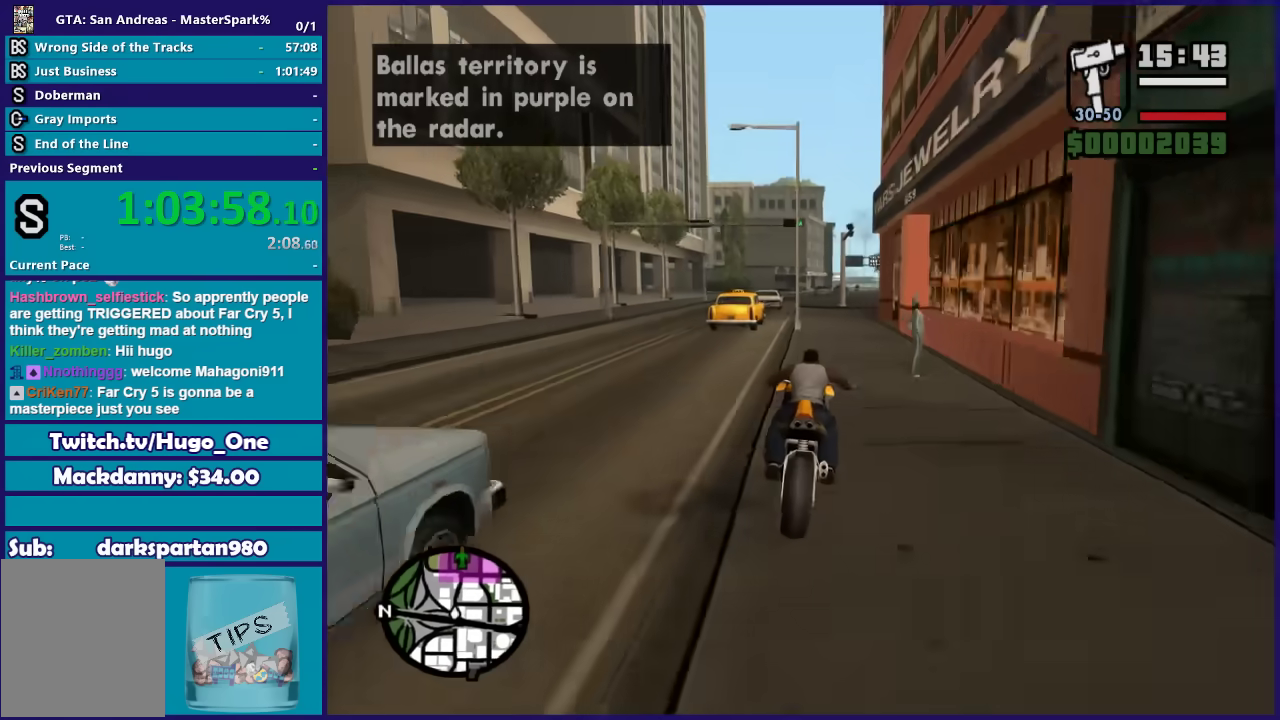
{"buttons": ["R2"], "left_stick": "up-right", "right_stick": "center", "events": [[167, "left_stick", "up"], [301, "left_stick", "right"], [401, "left_stick", "up-right"]]}
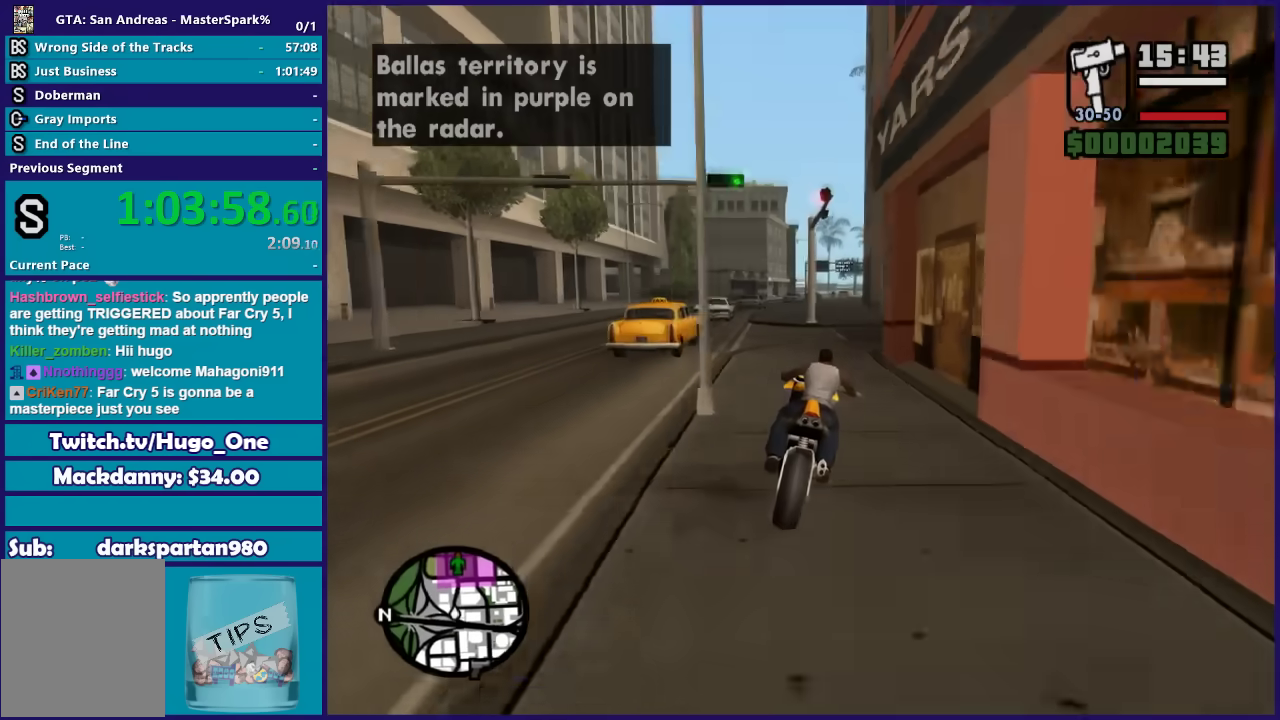
{"buttons": ["R2"], "left_stick": "up-left", "right_stick": "center", "events": [[33, "left_stick", "right"], [334, "left_stick", "up-left"]]}
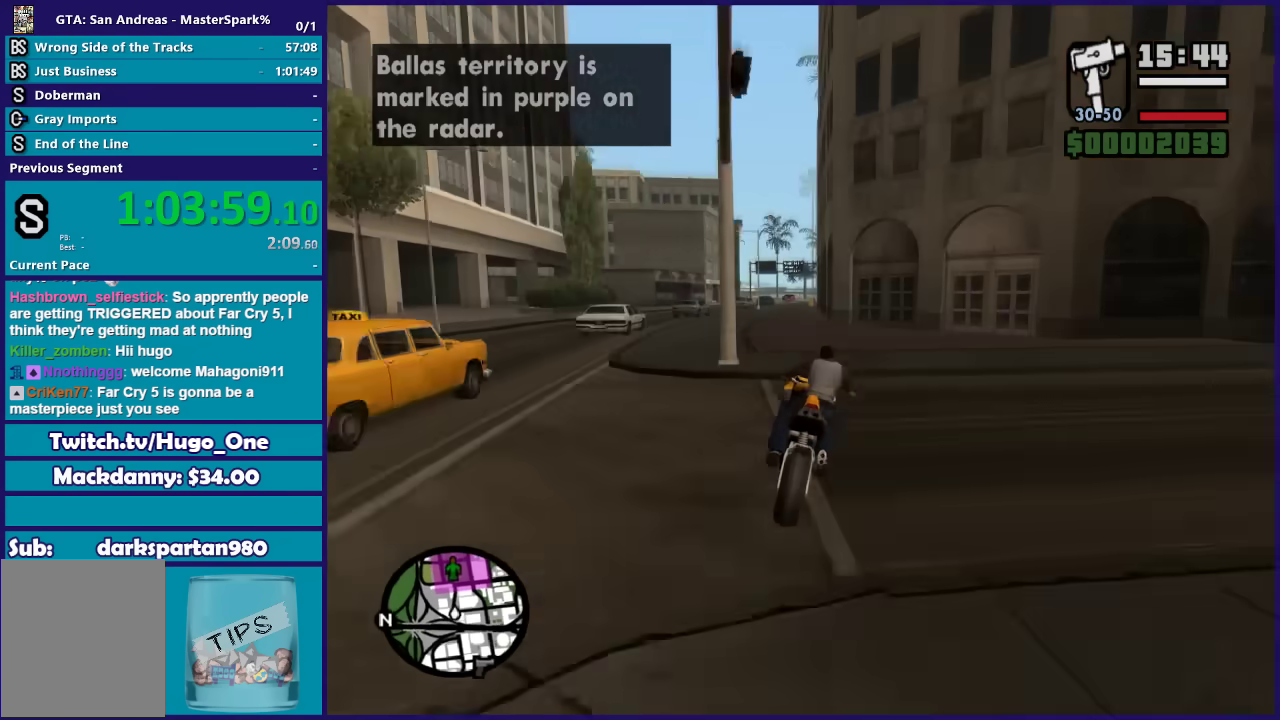
{"buttons": ["R2"], "left_stick": "up", "right_stick": "center", "events": [[434, "left_stick", "center"], [501, "left_stick", "up"]]}